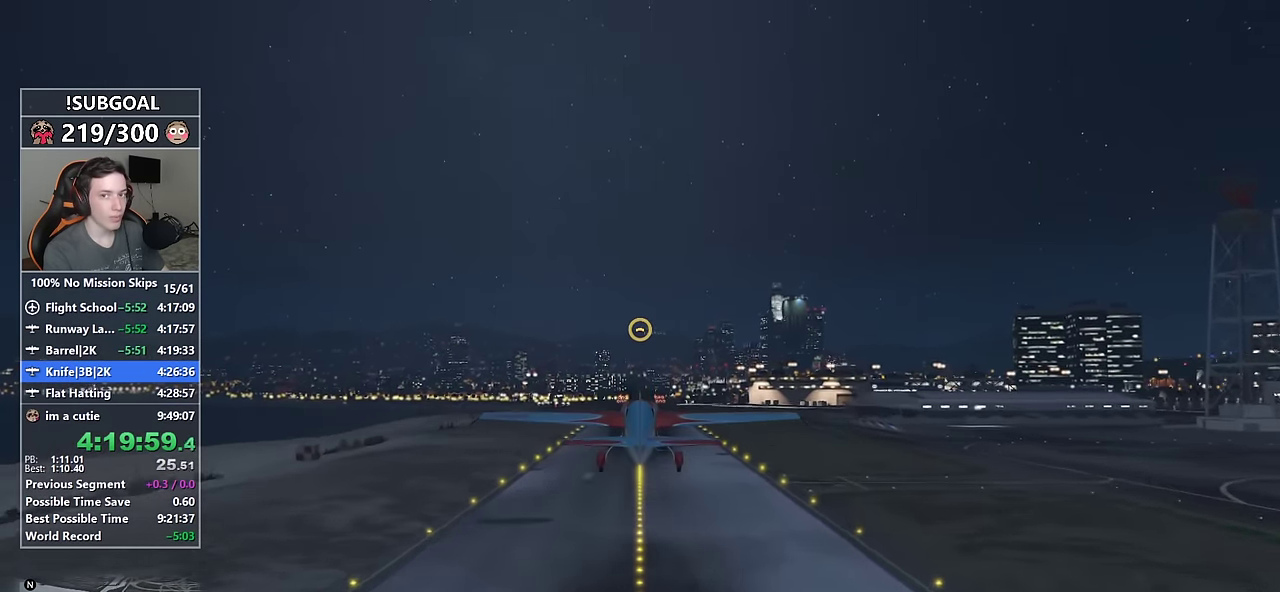
Gameplay with keyboard and mouse; each line is a JSON object with the keys and mouse buttons held at the frame after it. "events" lists presses ("down") and releases ("up") of "1", "2", "3", "4", "5", "6", "7", "8", "a", "c", "caps_lock", "ctrl", "d", "e", "escape", "f", "f1", "f2", "f3", "g", "num4", "num5", "num6", "p", "q", "r", "return", "s", "shift", "space", "tab", "v", "w", "mouse_left", "mouse_middle", "mouse_right", "mouse_mb4", "mouse_mb5", "mouse_wheel_up" and "mouse_wheel_down" between this image and that frame as [ms after this image, input, new state], when the widget could be followed in between. "mouse_left", "mouse_middle", "mouse_right", "mouse_mb4", "mouse_mb5", "mouse_wheel_up", "mouse_wheel_down" = the "left", "middle", "right", "mb4", "mb5", "wheel_up", "wheel_down" buttons of the "mouse" list. No other keys are recorded. Not read: mouse_move.
{"keys": ["w"], "mouse": [], "events": []}
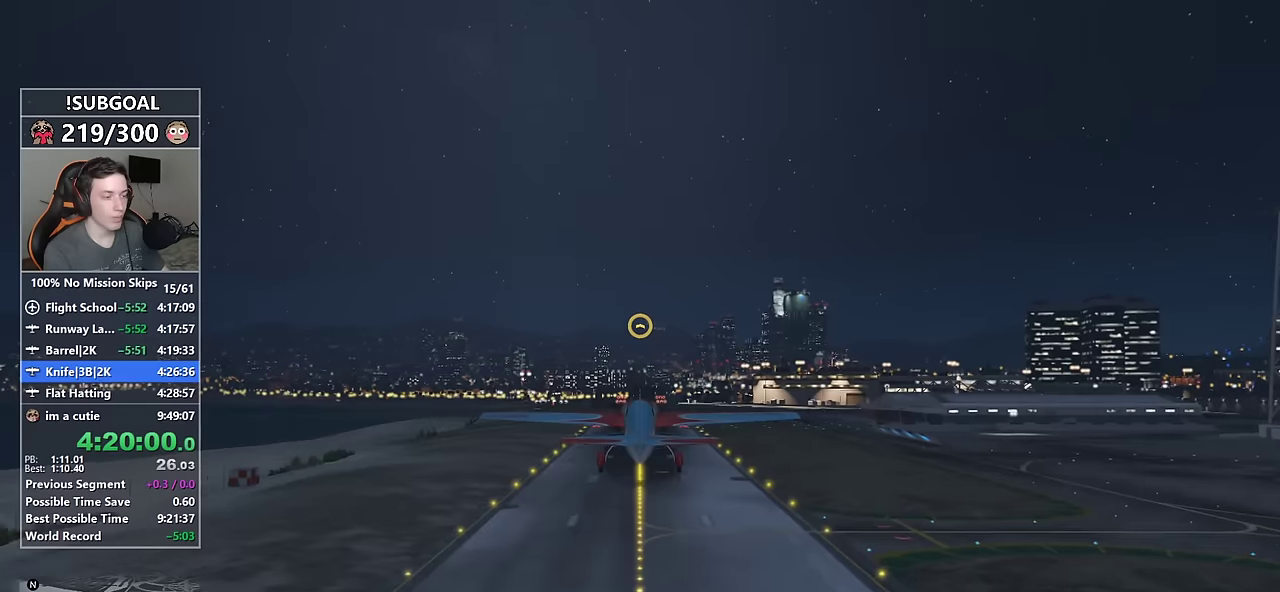
{"keys": ["w"], "mouse": [], "events": [[150, "num5", "down"], [184, "num5", "up"]]}
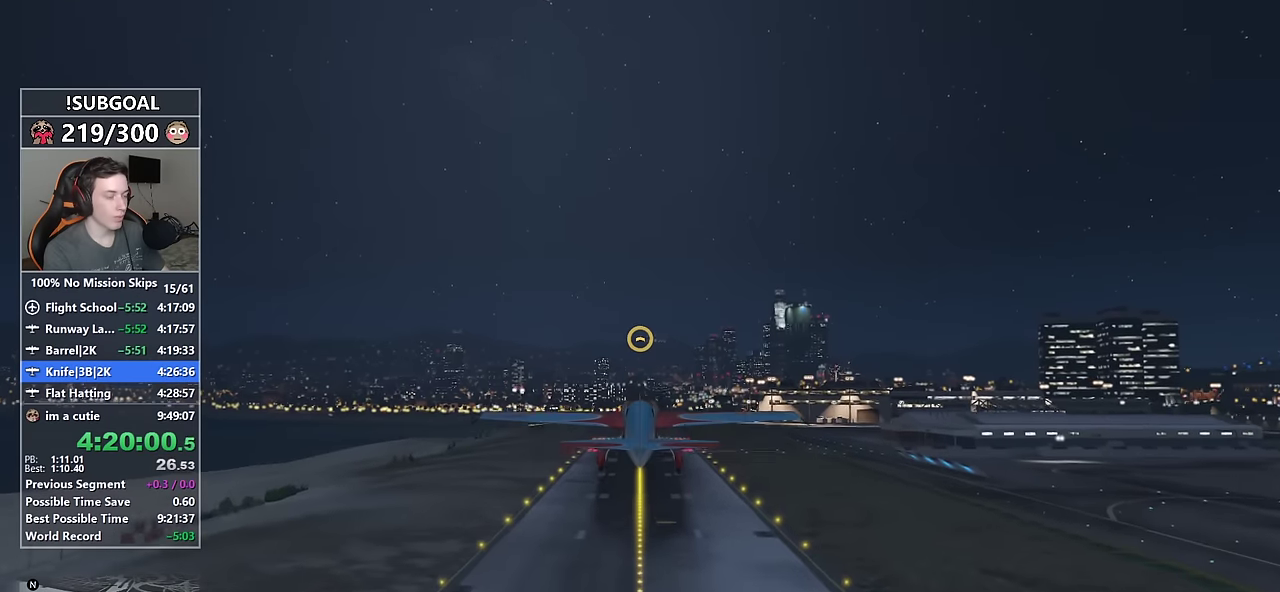
{"keys": ["w"], "mouse": [], "events": []}
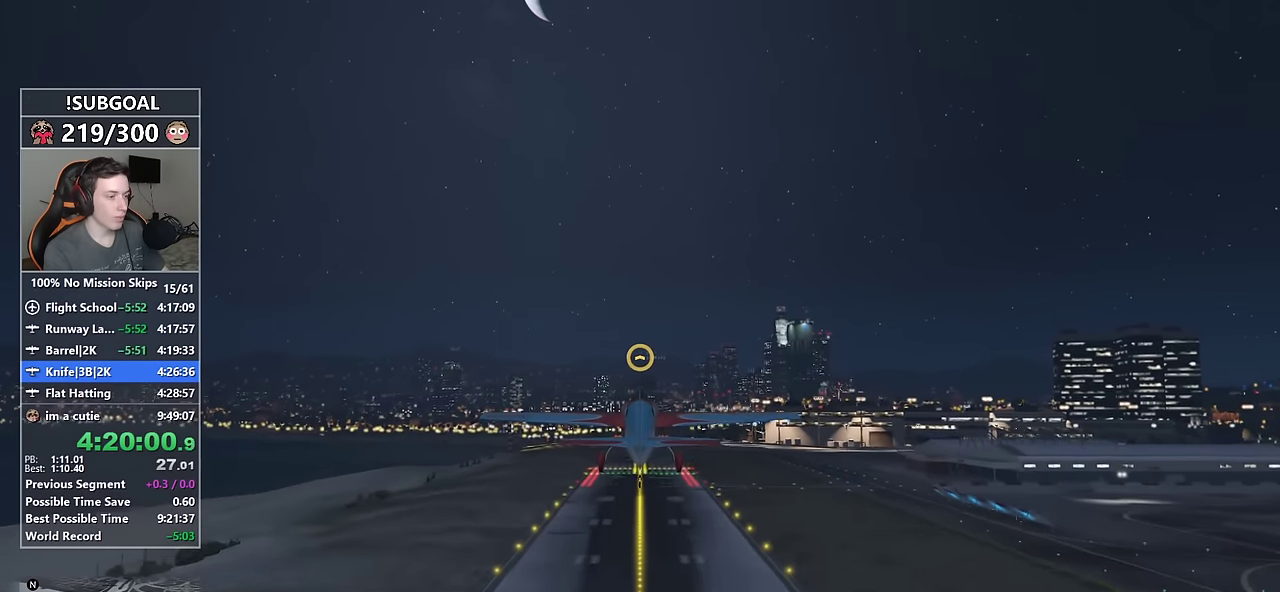
{"keys": ["w"], "mouse": [], "events": [[217, "8", "down"], [267, "8", "up"]]}
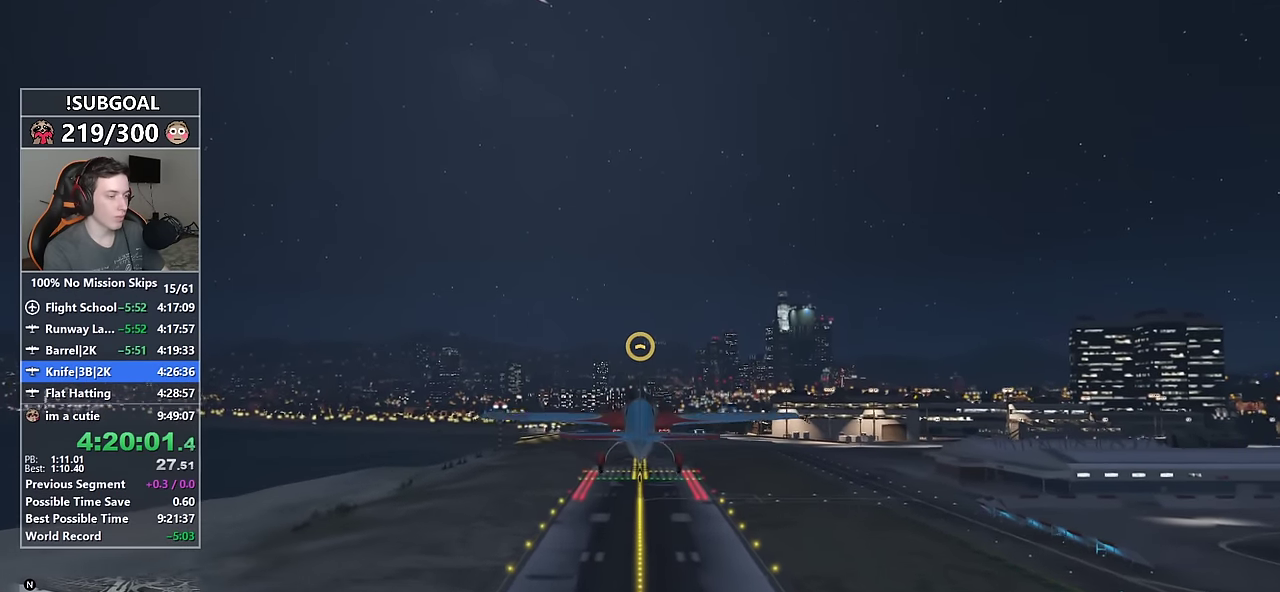
{"keys": ["w"], "mouse": [], "events": []}
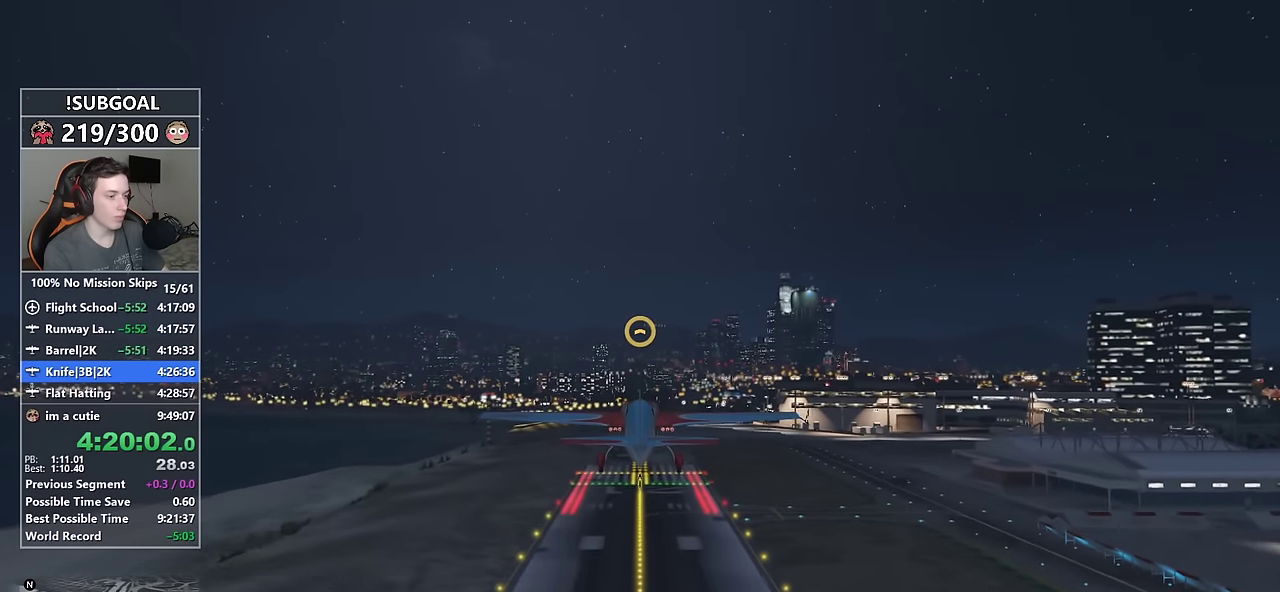
{"keys": ["w"], "mouse": [], "events": []}
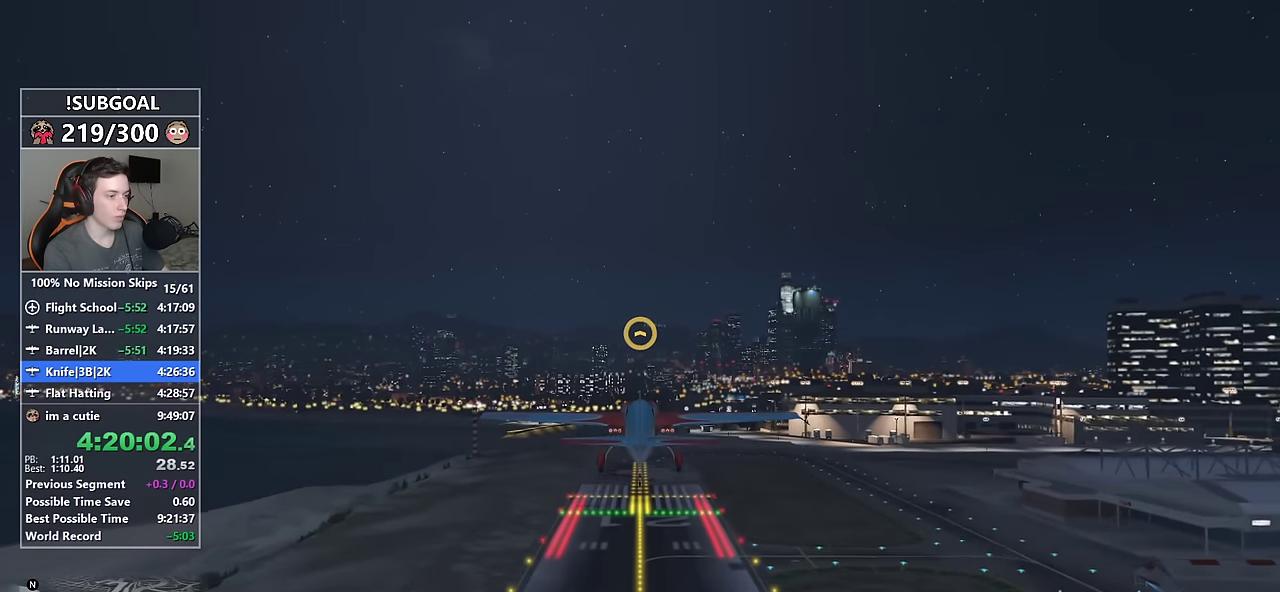
{"keys": ["w"], "mouse": [], "events": []}
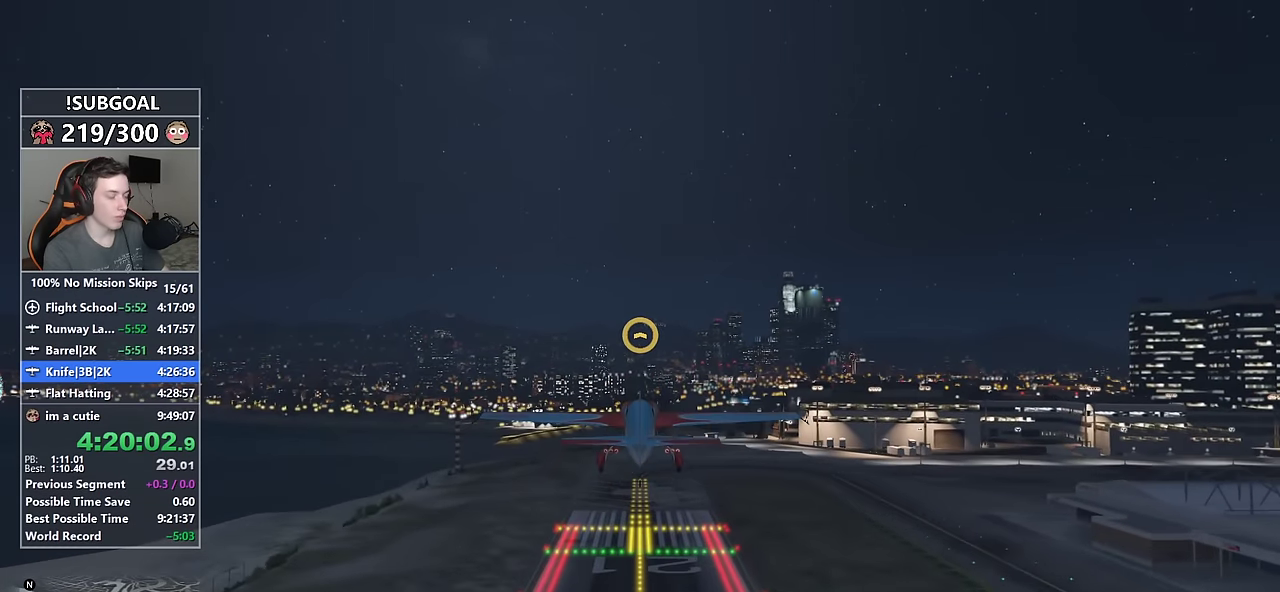
{"keys": ["w"], "mouse": [], "events": []}
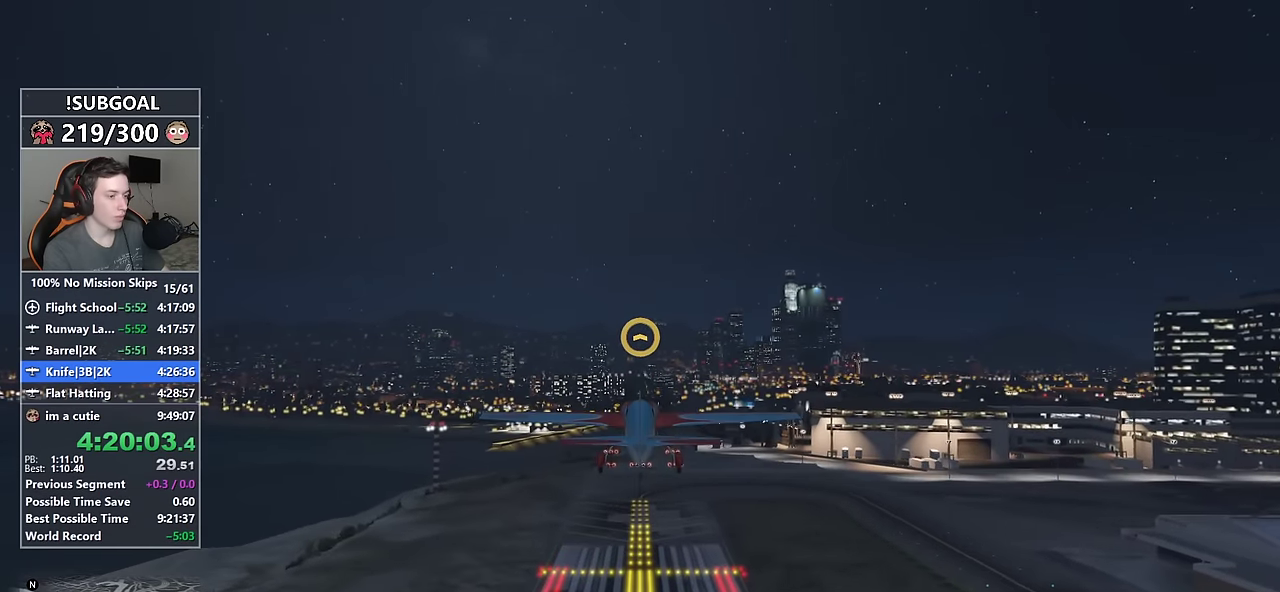
{"keys": ["w"], "mouse": [], "events": []}
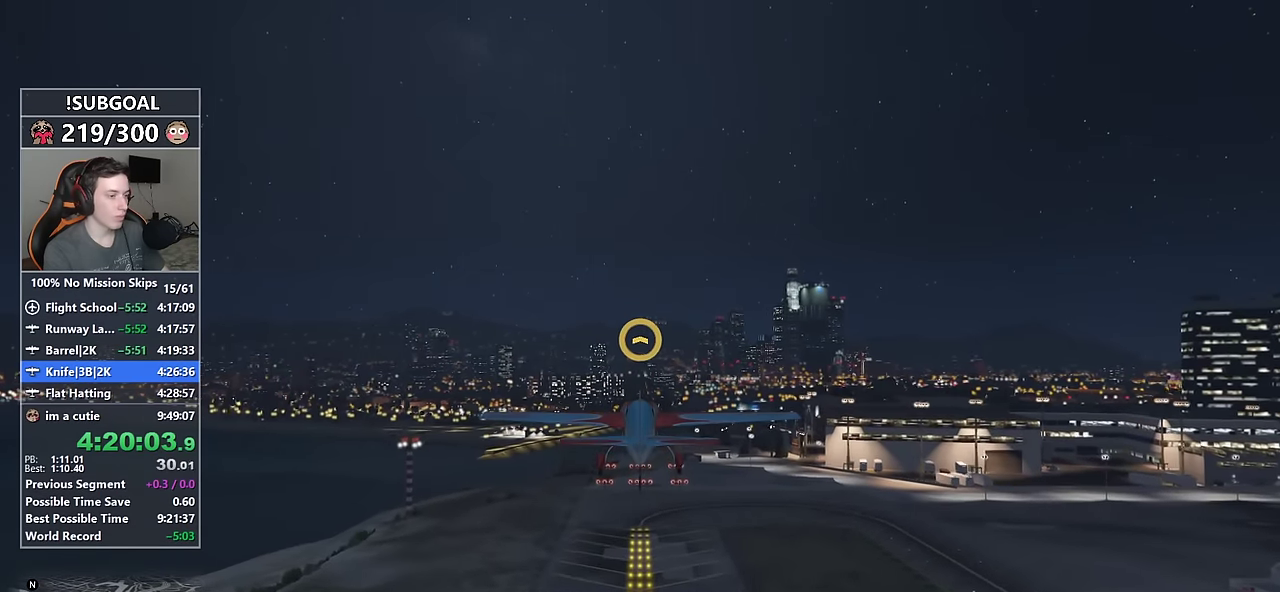
{"keys": ["w"], "mouse": [], "events": []}
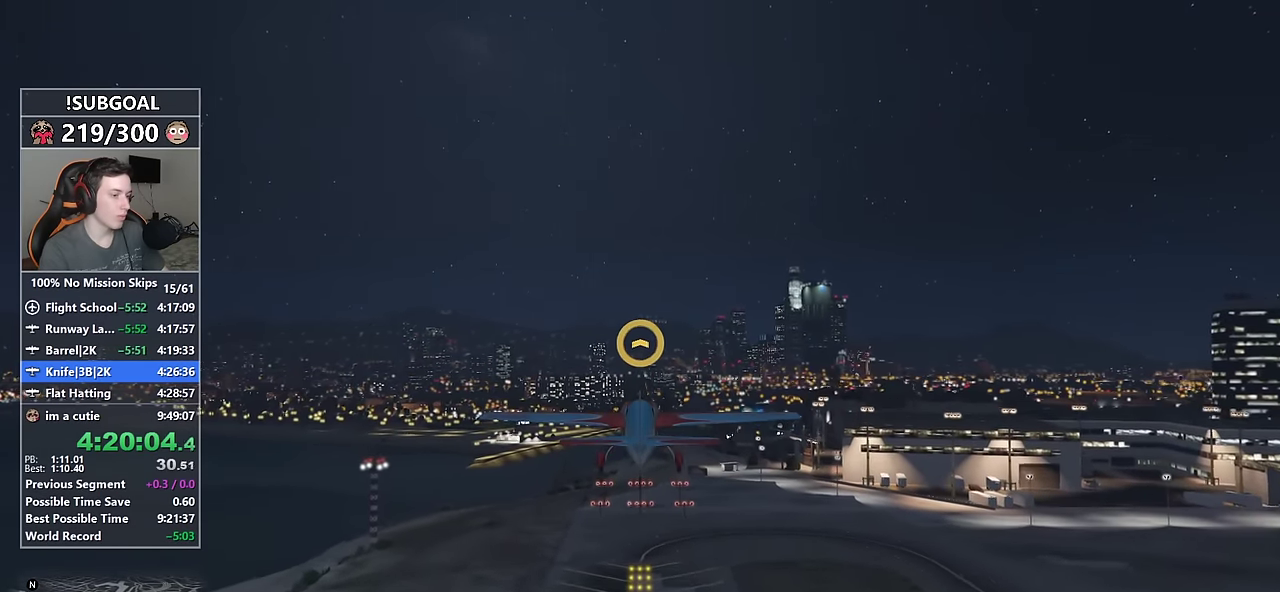
{"keys": ["num5", "w"], "mouse": [], "events": [[50, "8", "down"], [150, "8", "up"], [467, "num5", "down"]]}
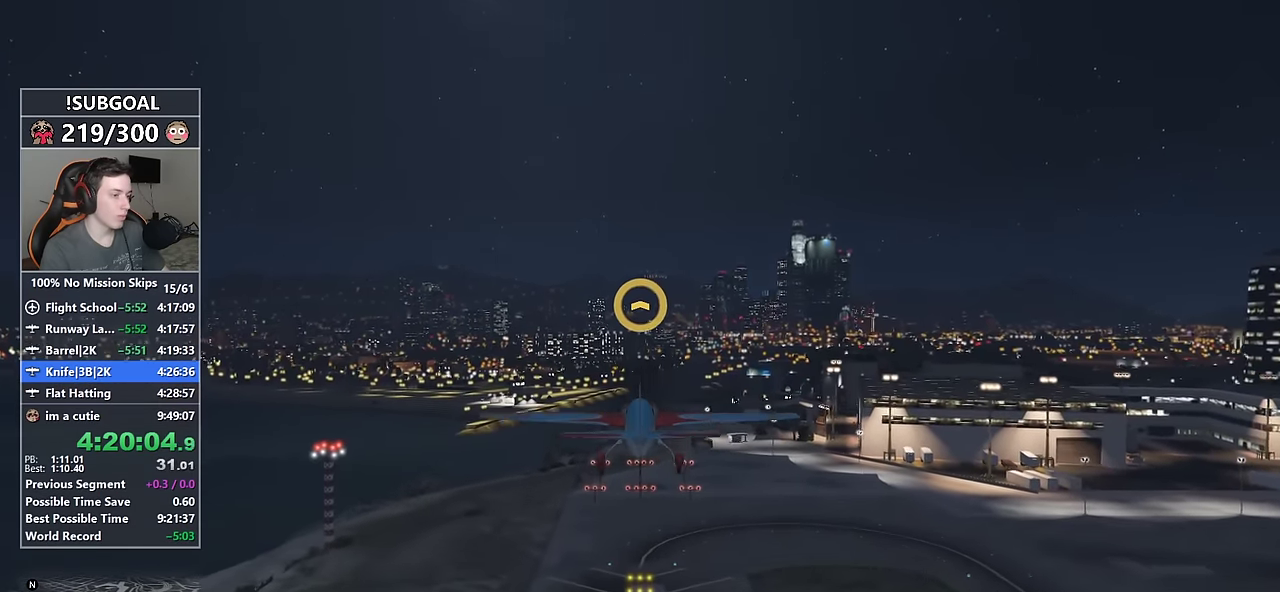
{"keys": ["w"], "mouse": [], "events": [[17, "num5", "up"]]}
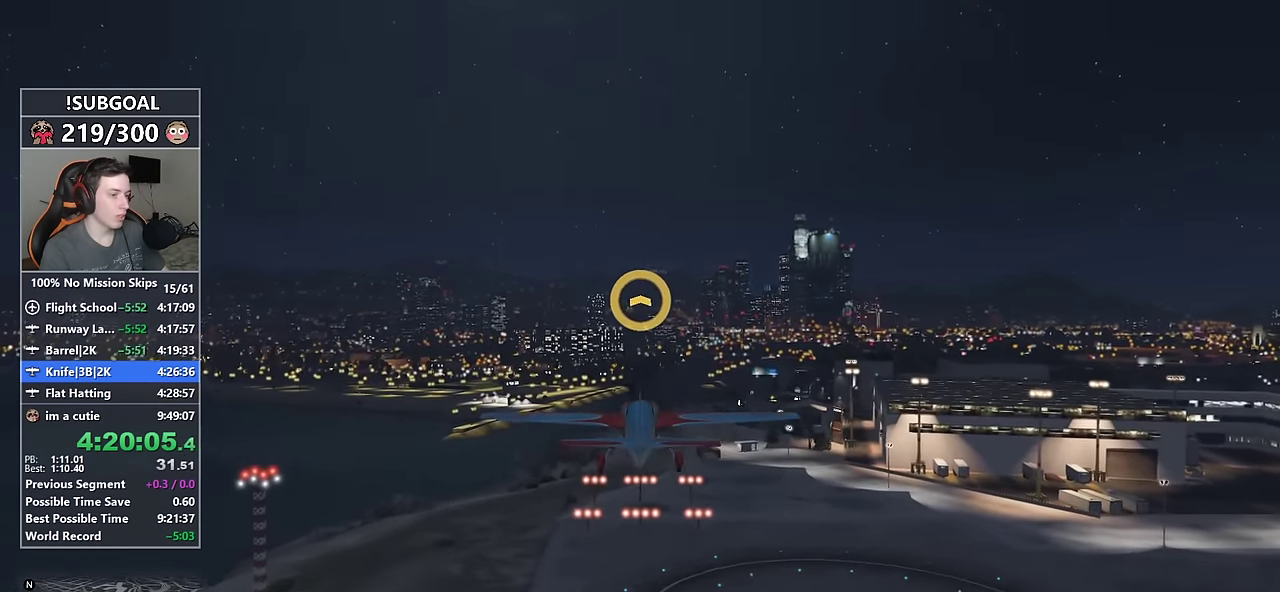
{"keys": ["w"], "mouse": [], "events": []}
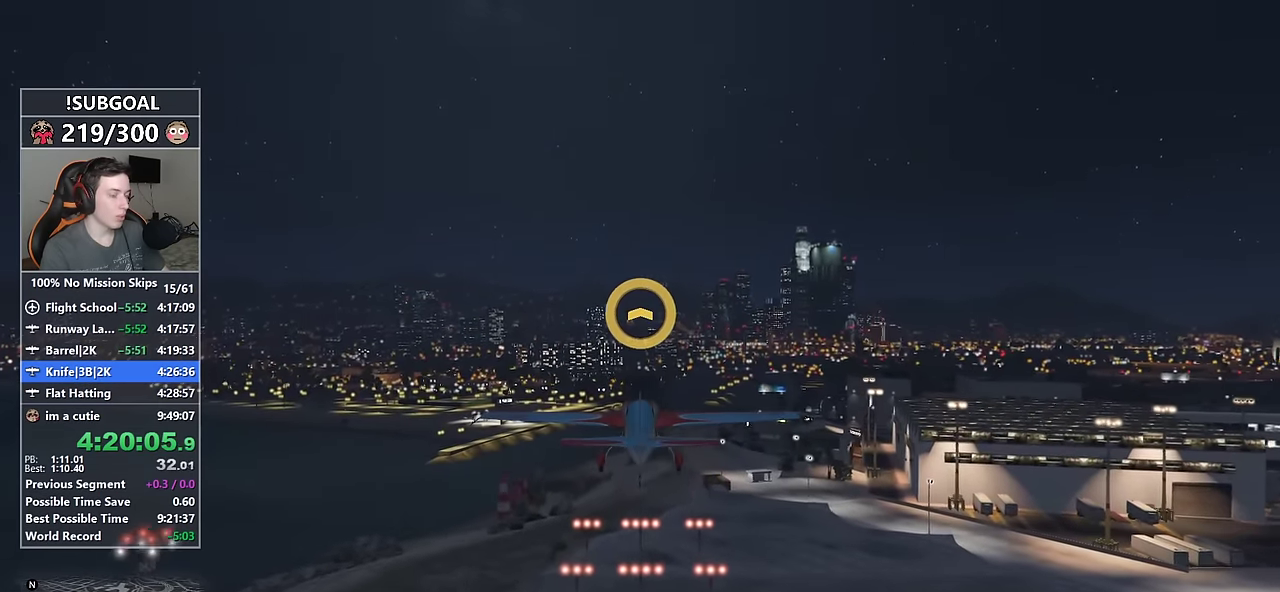
{"keys": ["w"], "mouse": [], "events": []}
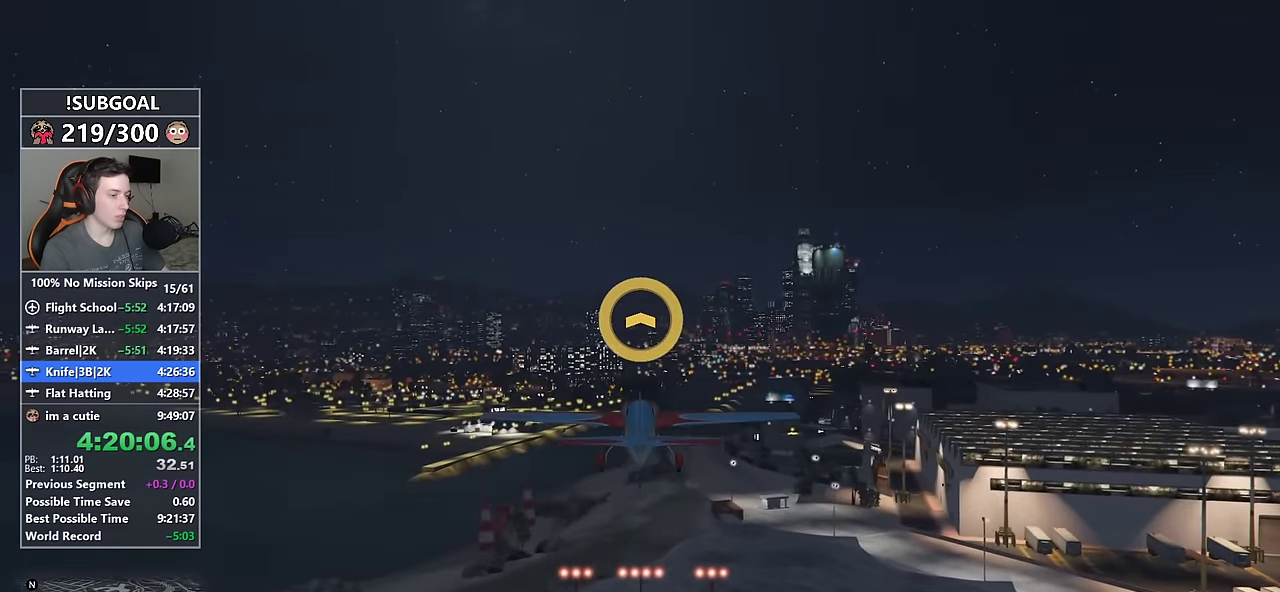
{"keys": ["w"], "mouse": [], "events": []}
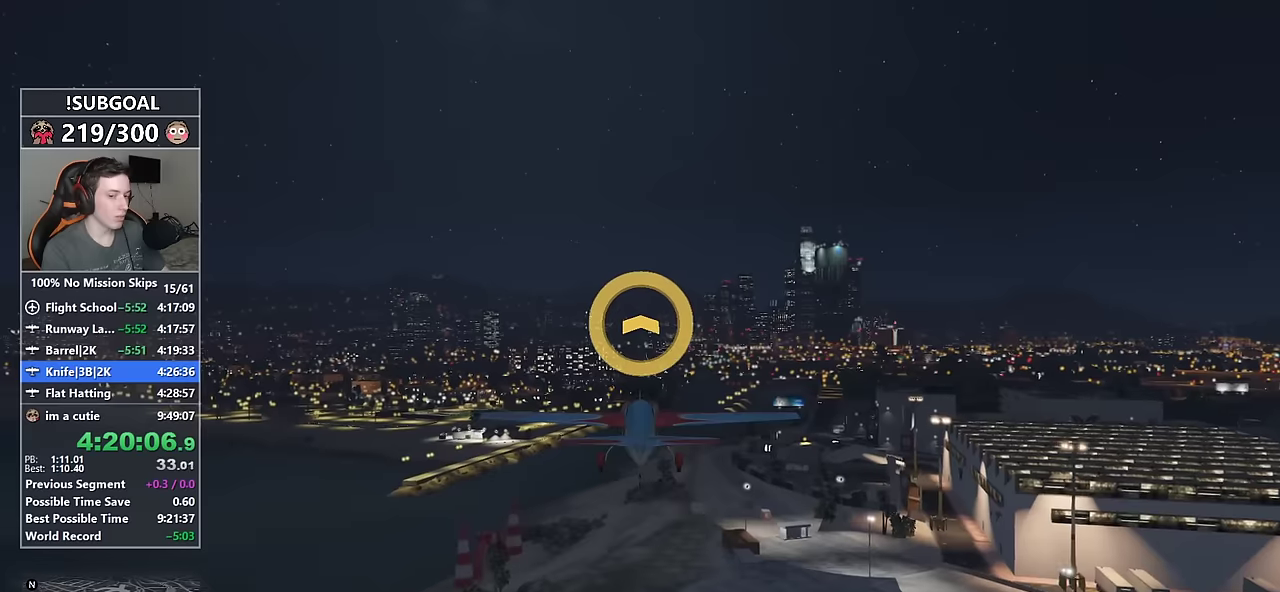
{"keys": ["d", "w"], "mouse": [], "events": [[467, "d", "down"]]}
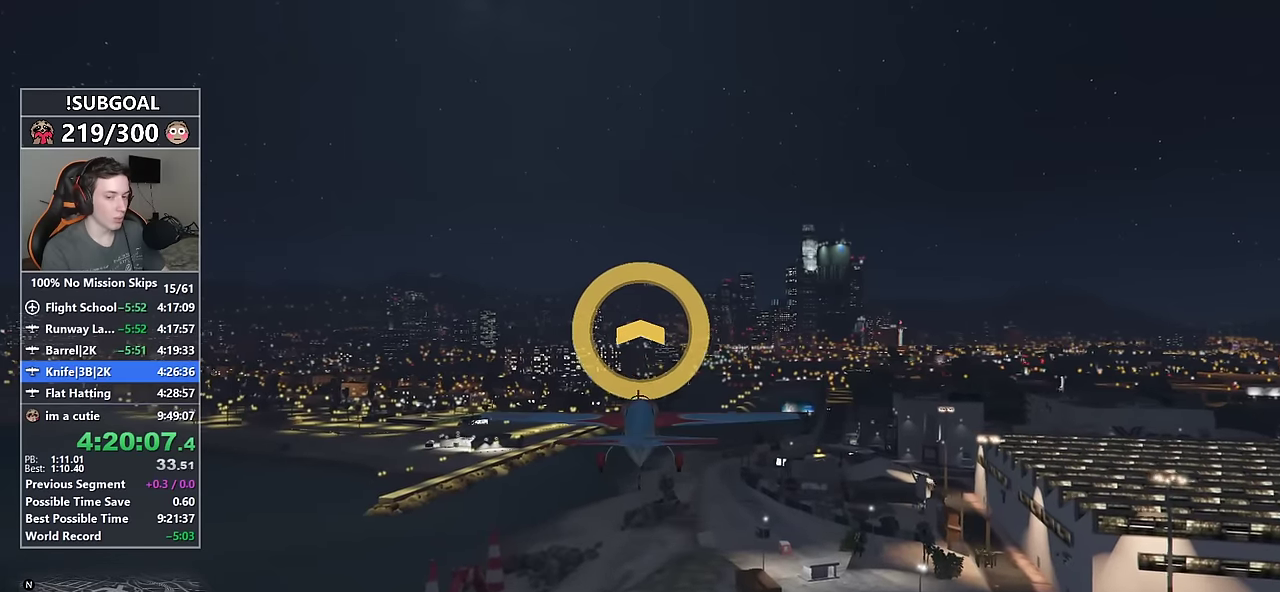
{"keys": ["d", "w"], "mouse": [], "events": [[50, "d", "up"], [417, "d", "down"]]}
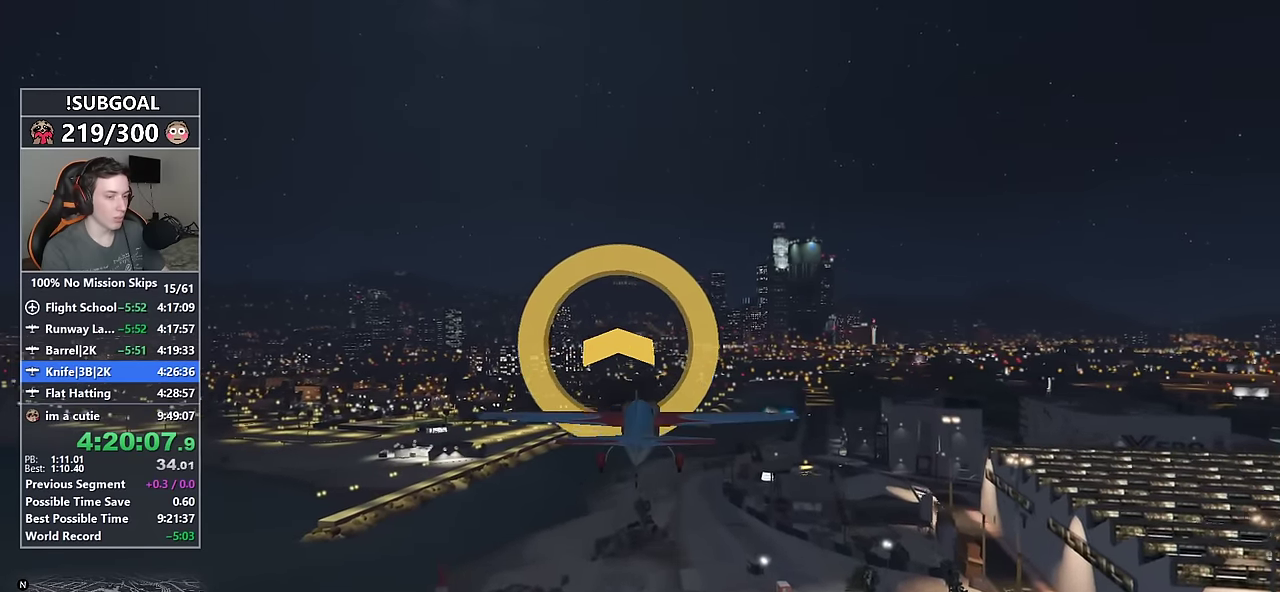
{"keys": ["w"], "mouse": [], "events": [[17, "d", "up"], [217, "d", "down"], [267, "8", "down"], [350, "8", "up"], [350, "d", "up"]]}
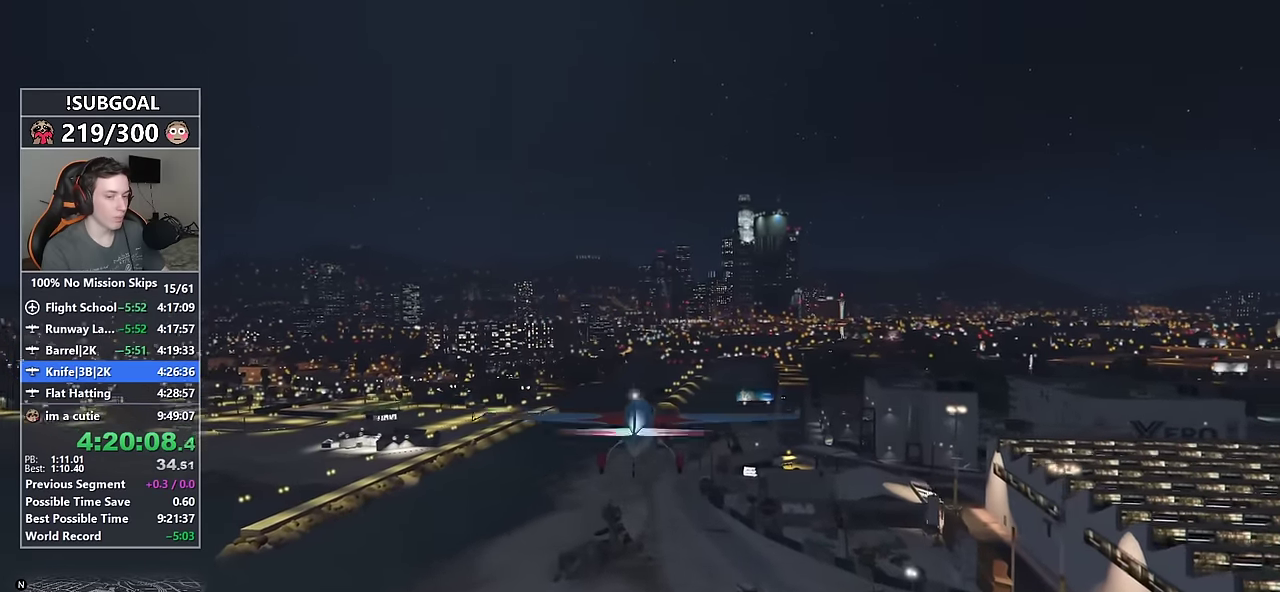
{"keys": ["w"], "mouse": [], "events": [[367, "d", "down"], [417, "d", "up"], [417, "num5", "down"], [467, "num5", "up"]]}
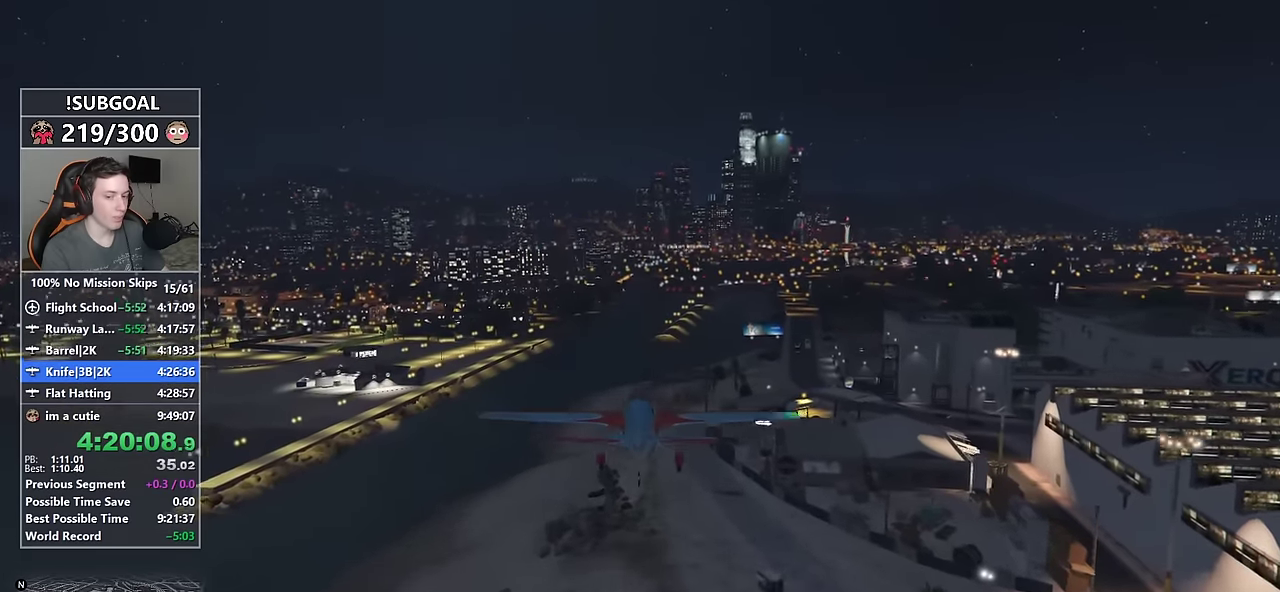
{"keys": ["num6", "w"], "mouse": [], "events": [[200, "8", "down"], [284, "8", "up"], [467, "num6", "down"]]}
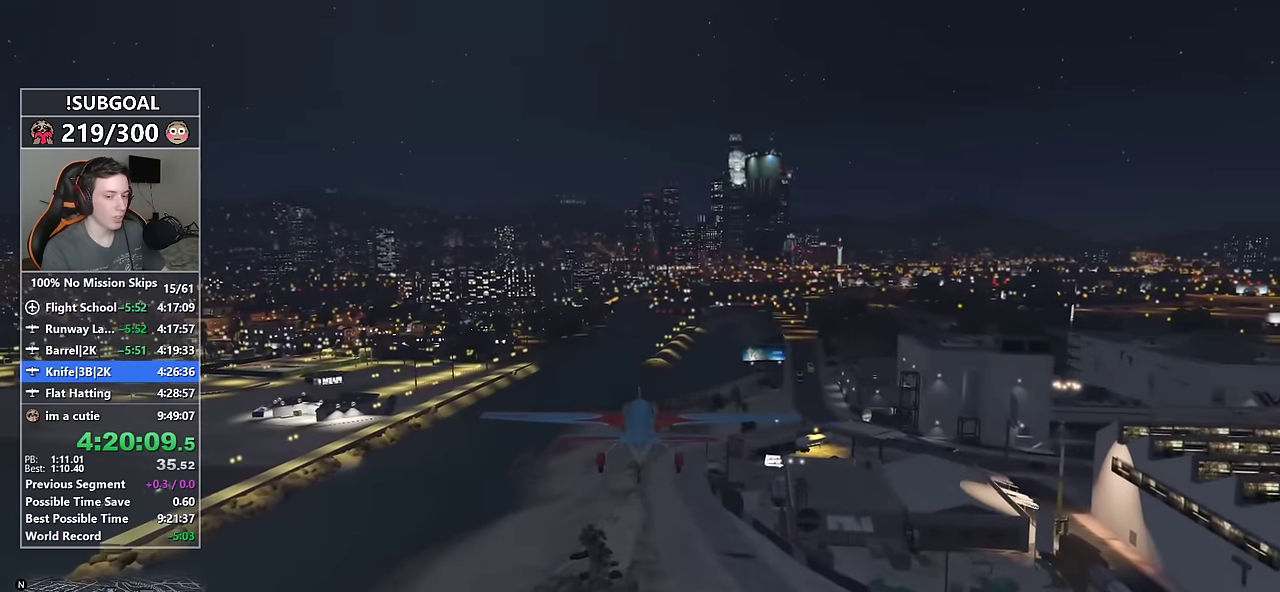
{"keys": ["w"], "mouse": [], "events": [[17, "d", "down"], [17, "num6", "up"], [300, "d", "up"]]}
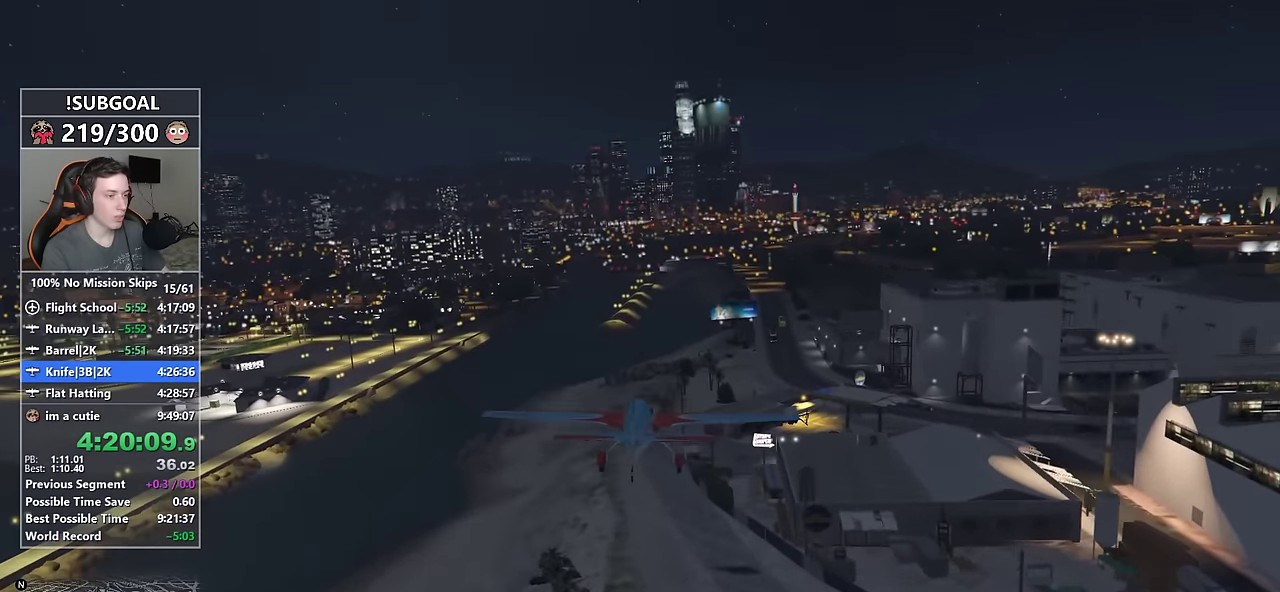
{"keys": ["w"], "mouse": [], "events": [[34, "num5", "down"], [84, "num5", "up"], [367, "d", "down"], [417, "d", "up"]]}
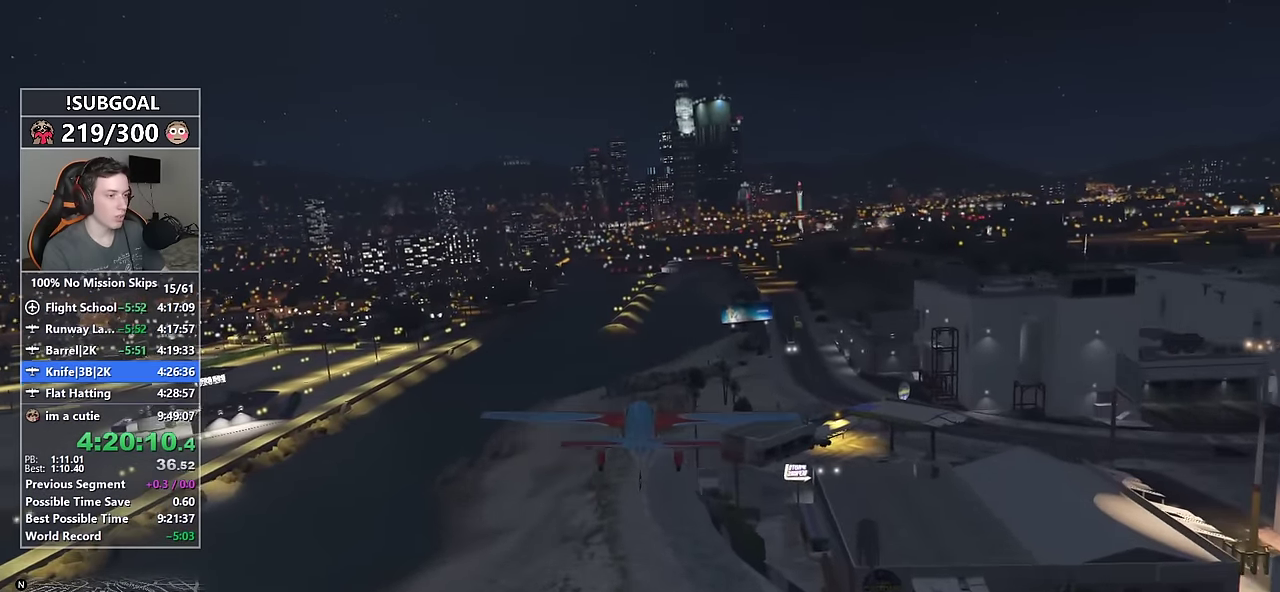
{"keys": ["num5", "w"], "mouse": [], "events": [[50, "num4", "down"], [100, "num4", "up"], [467, "num5", "down"]]}
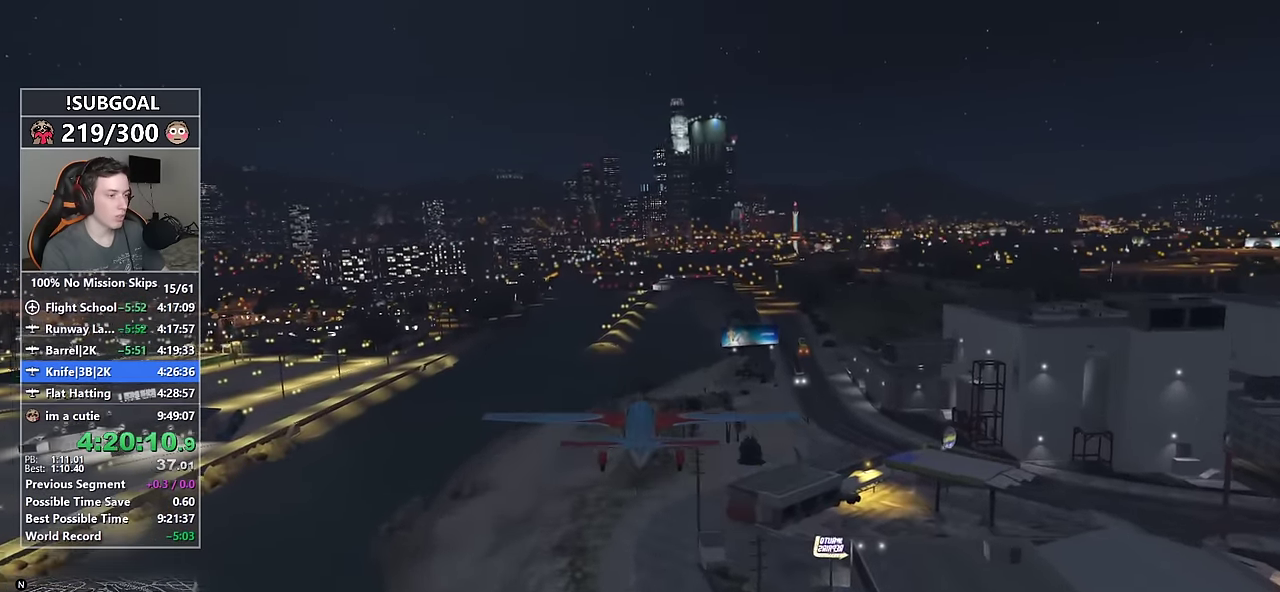
{"keys": ["w"], "mouse": [], "events": [[17, "num5", "up"], [250, "8", "down"], [300, "8", "up"]]}
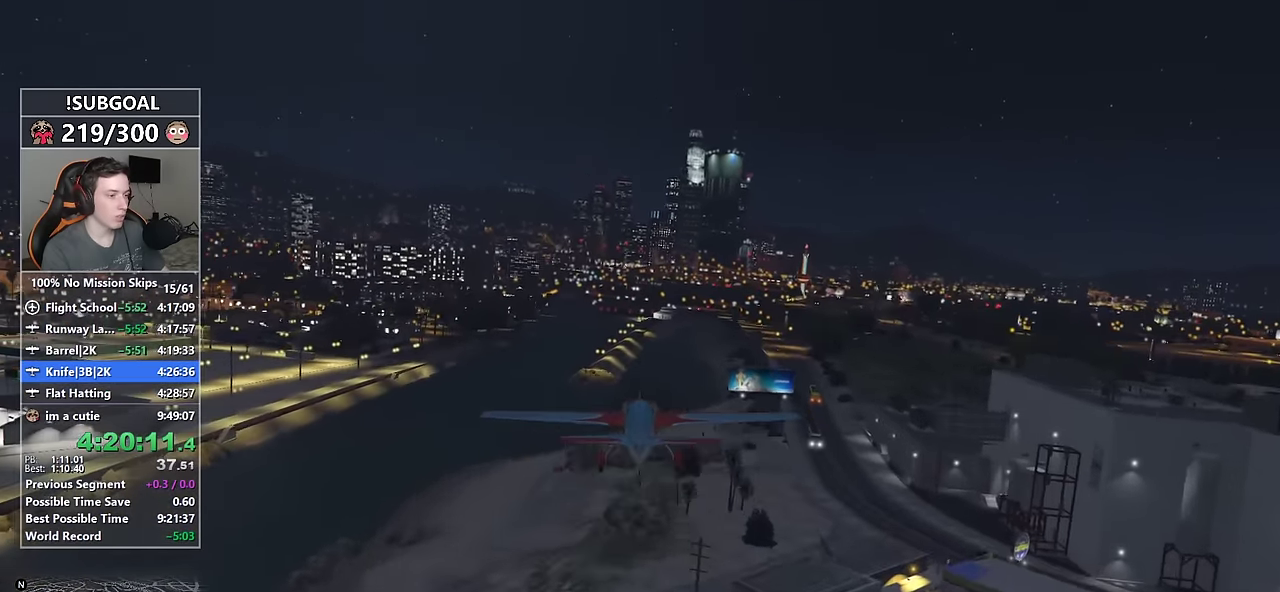
{"keys": ["w"], "mouse": [], "events": []}
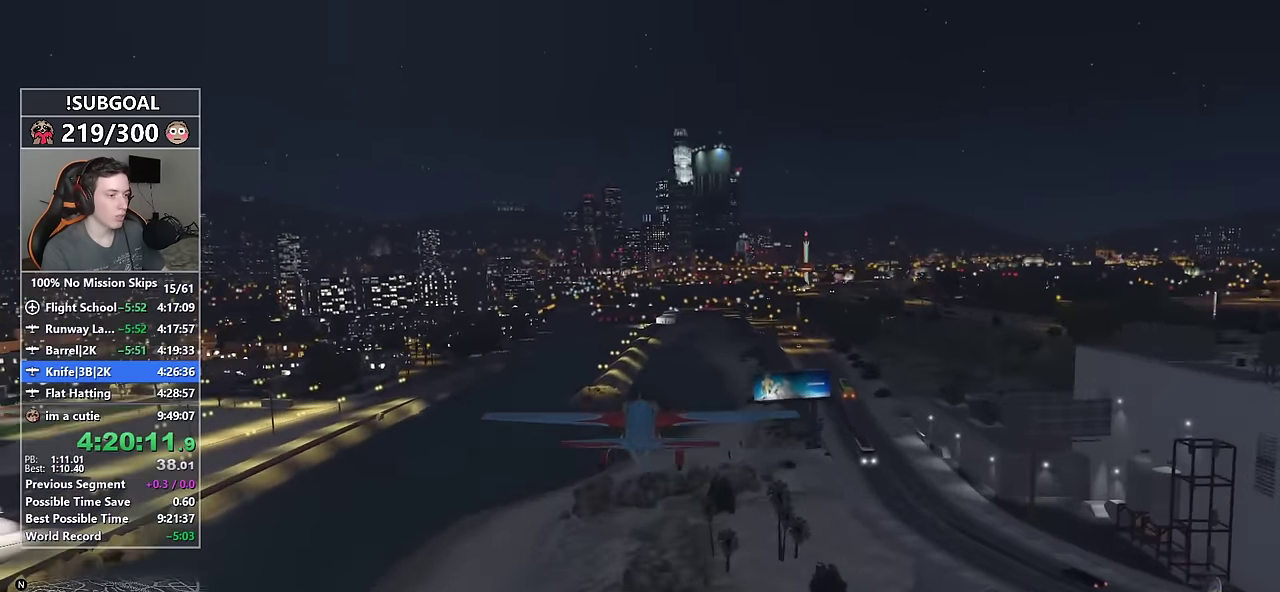
{"keys": ["w"], "mouse": [], "events": [[150, "8", "down"], [200, "8", "up"]]}
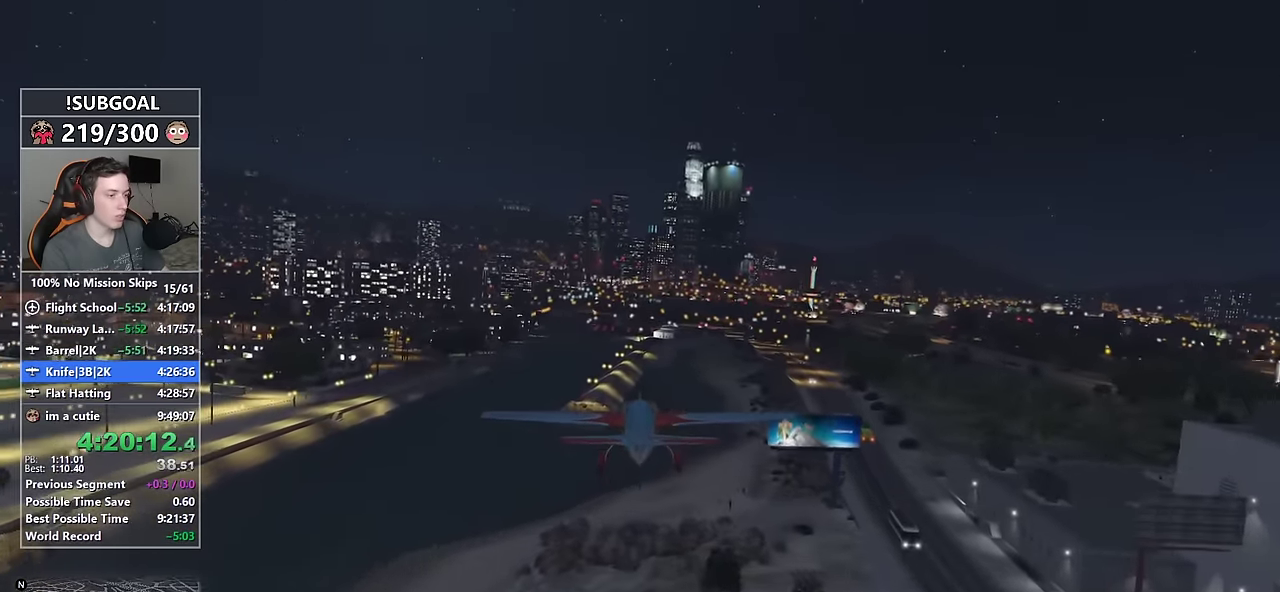
{"keys": ["num6", "w"], "mouse": [], "events": [[17, "num6", "down"]]}
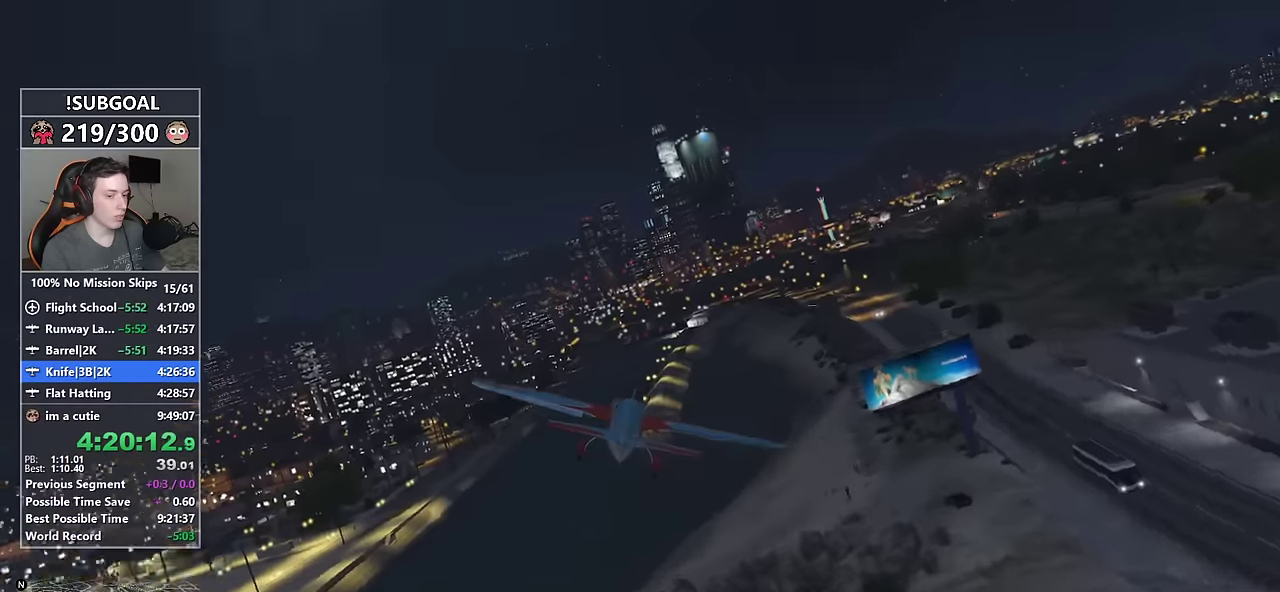
{"keys": ["a", "w"], "mouse": [], "events": [[317, "num6", "up"], [450, "a", "down"]]}
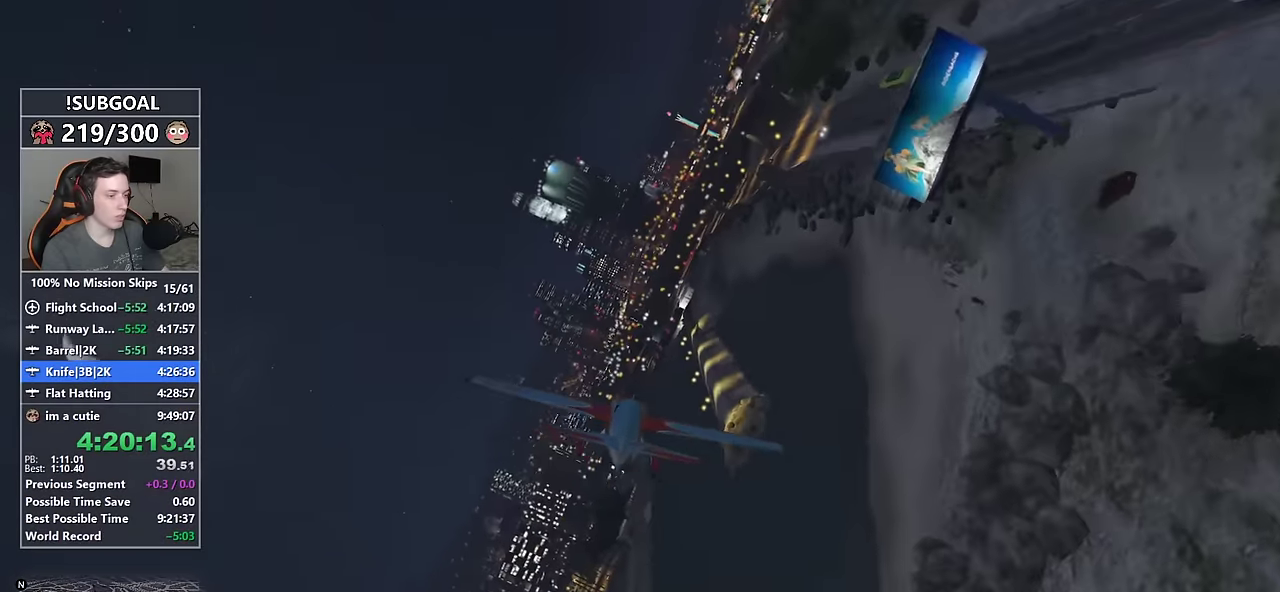
{"keys": ["a", "num4", "w"], "mouse": [], "events": [[384, "8", "down"], [434, "8", "up"], [484, "num4", "down"]]}
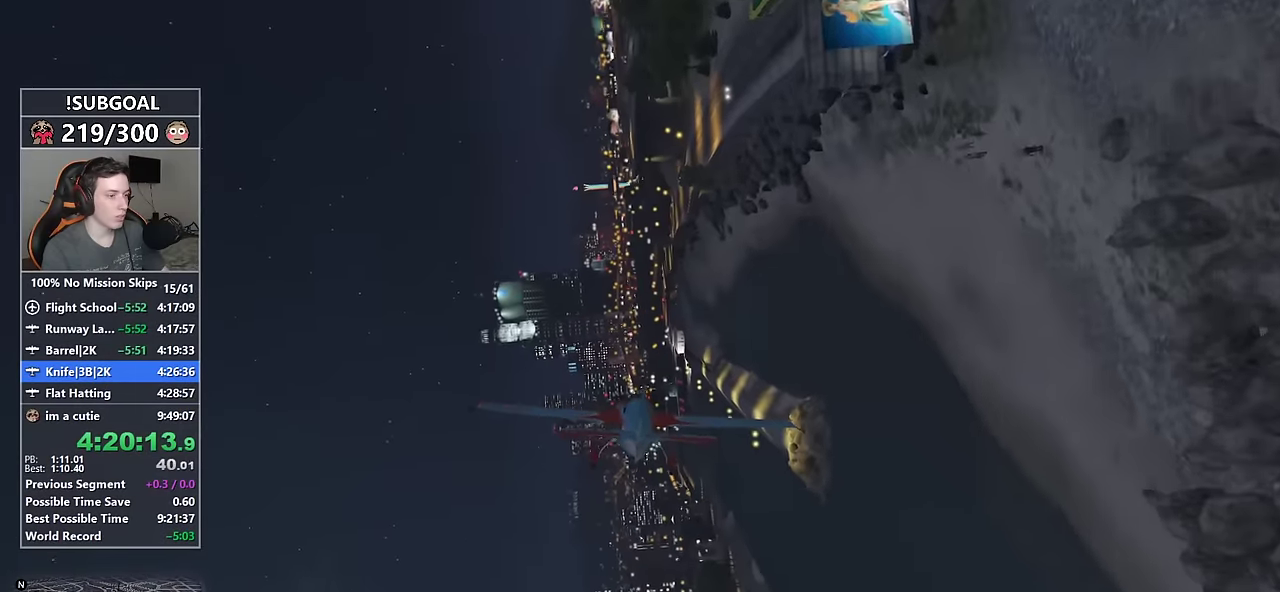
{"keys": ["a", "w"], "mouse": [], "events": [[117, "num4", "up"]]}
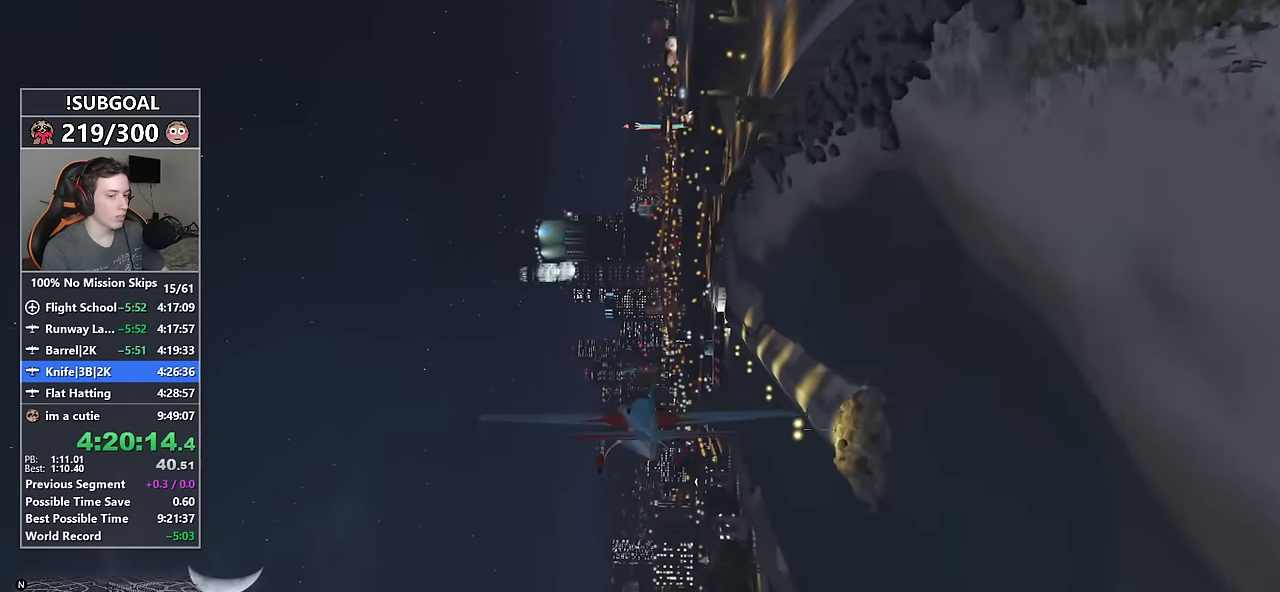
{"keys": ["w"], "mouse": [], "events": [[367, "a", "up"]]}